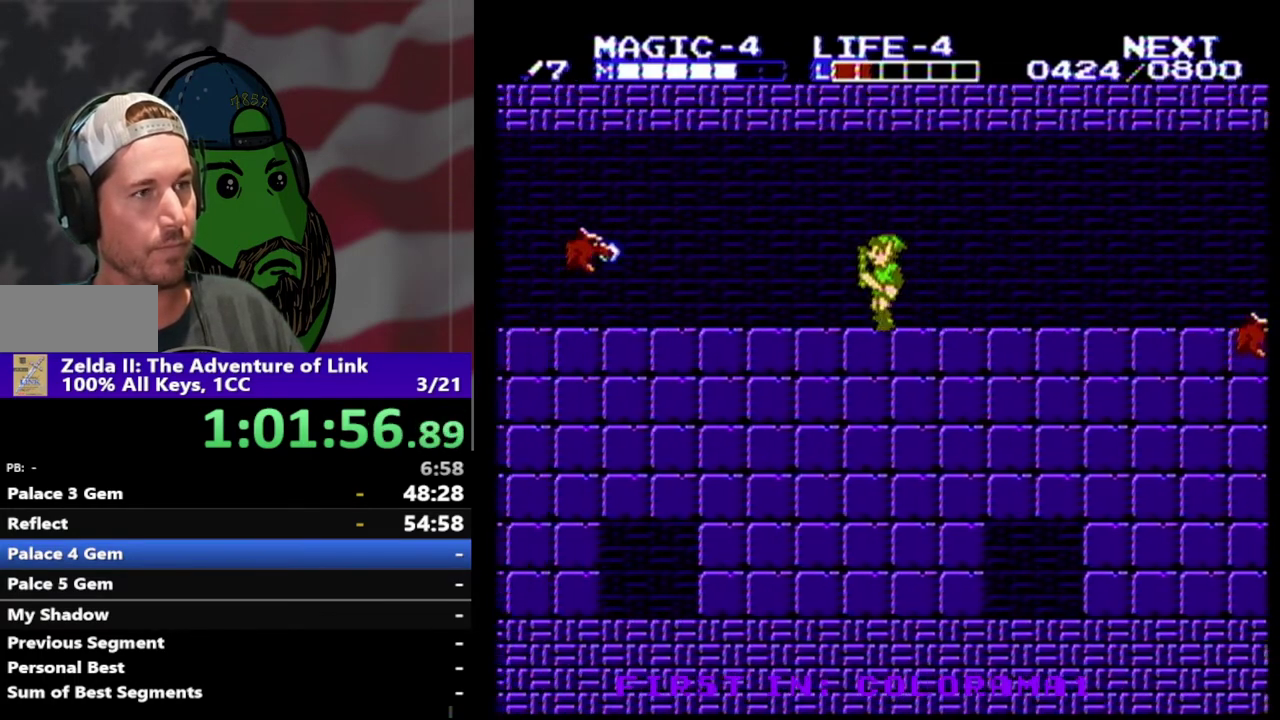
Gameplay with a controller (Nintendo layout); each line is a JSON object with the inputs held at the frame after it. "events" lists button and stick changes between this image and that frame as [ms after this image, input, new state], when the widget could be followed in between. Not read: L3 R3.
{"buttons": ["DPAD_LEFT"], "events": []}
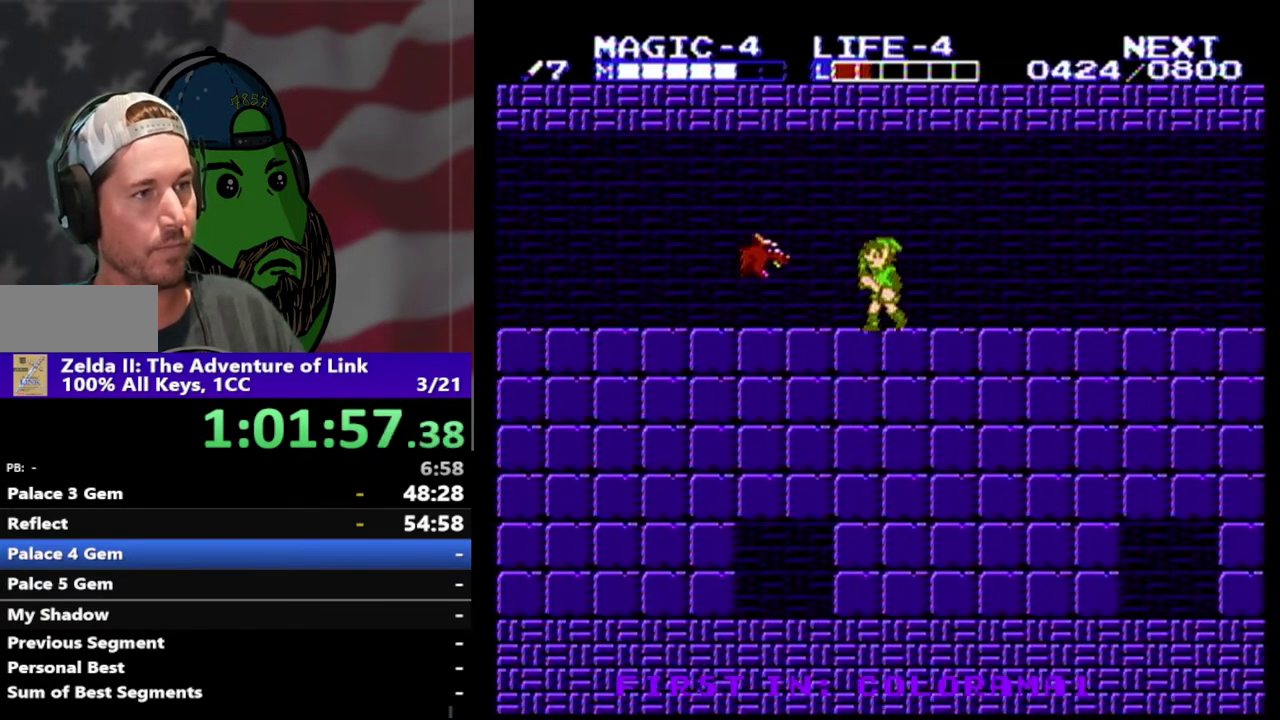
{"buttons": ["DPAD_DOWN"], "events": [[67, "A", "down"], [167, "DPAD_DOWN", "down"], [200, "A", "up"], [200, "DPAD_LEFT", "up"]]}
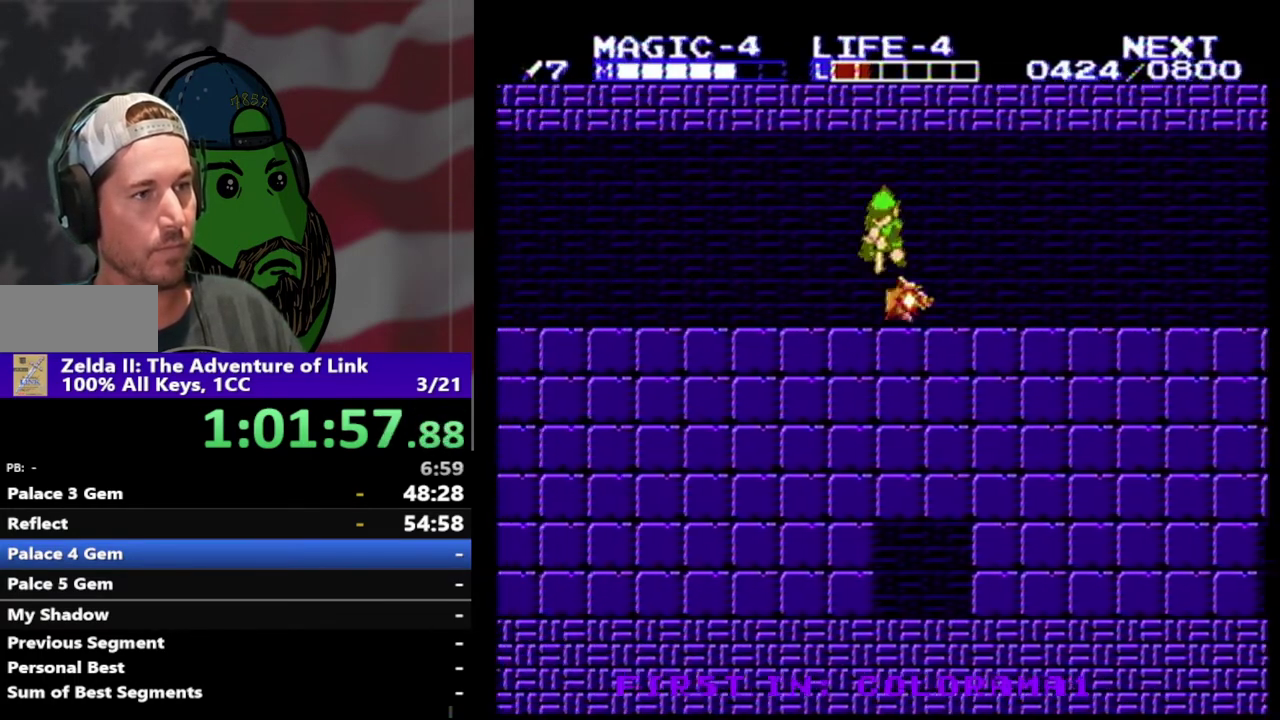
{"buttons": ["DPAD_LEFT"], "events": [[100, "DPAD_LEFT", "down"], [133, "DPAD_DOWN", "up"]]}
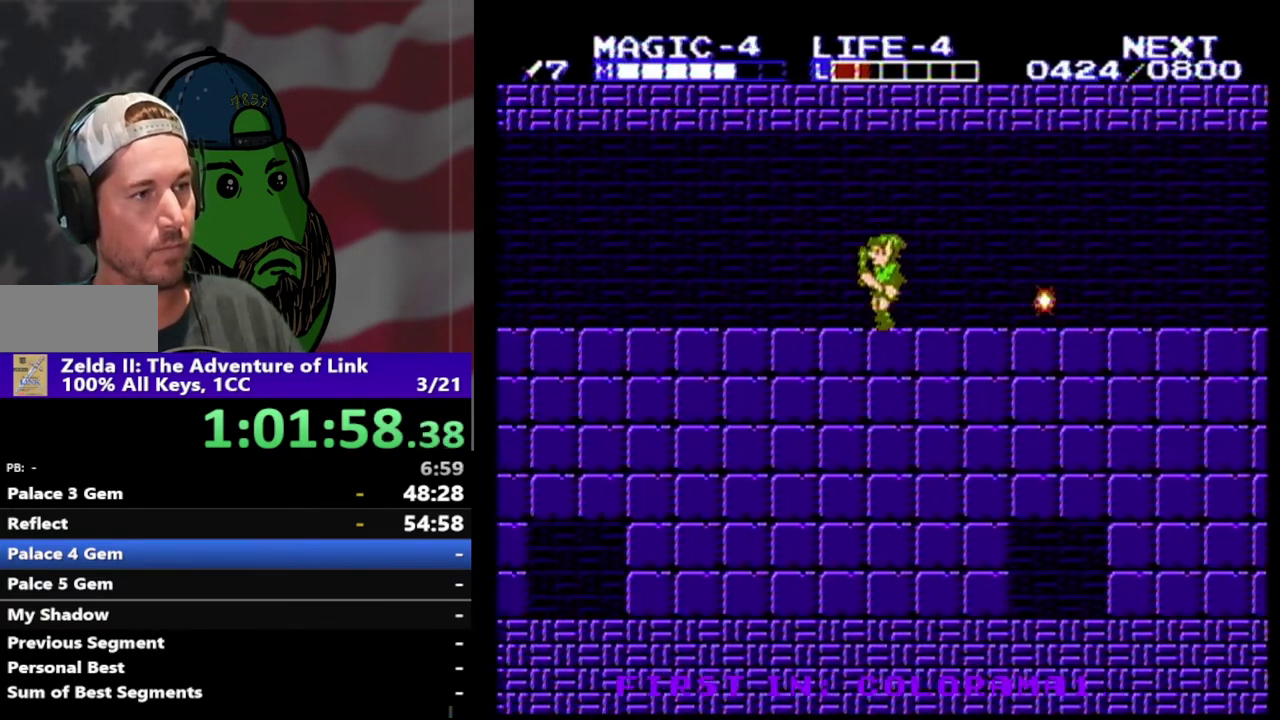
{"buttons": ["DPAD_LEFT"], "events": []}
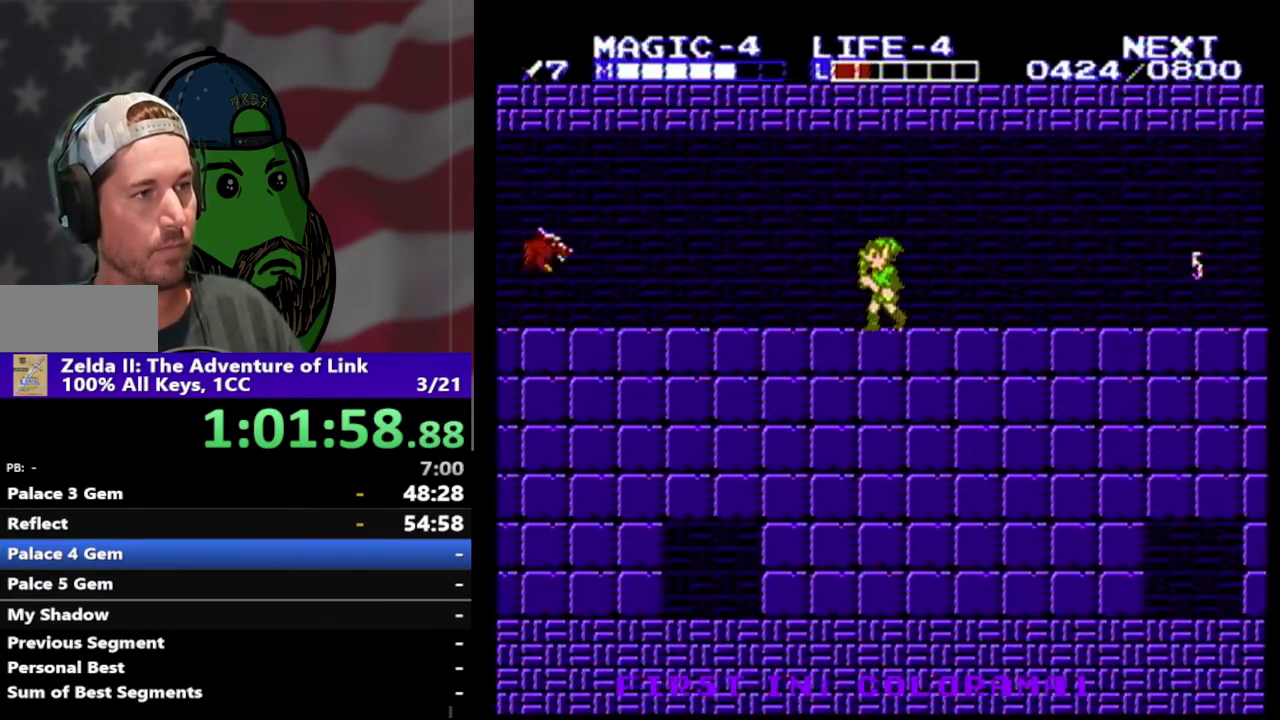
{"buttons": ["DPAD_LEFT"], "events": []}
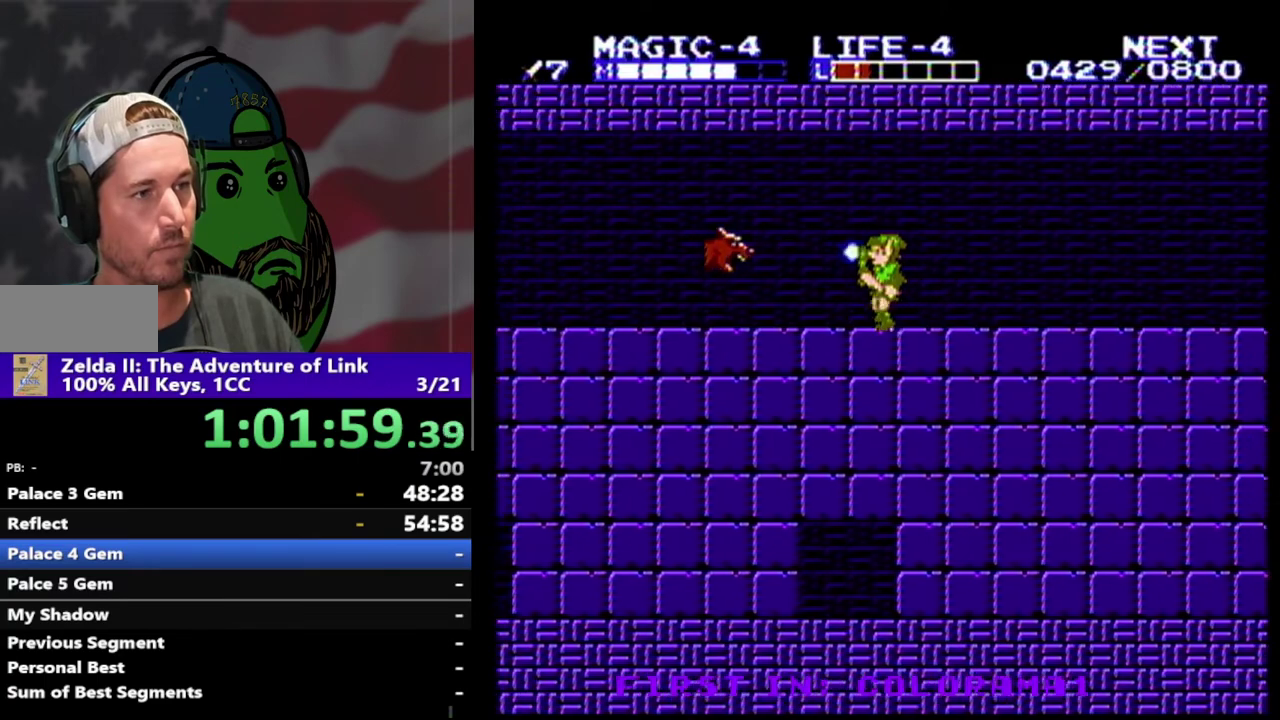
{"buttons": ["A", "DPAD_LEFT"], "events": [[267, "A", "down"]]}
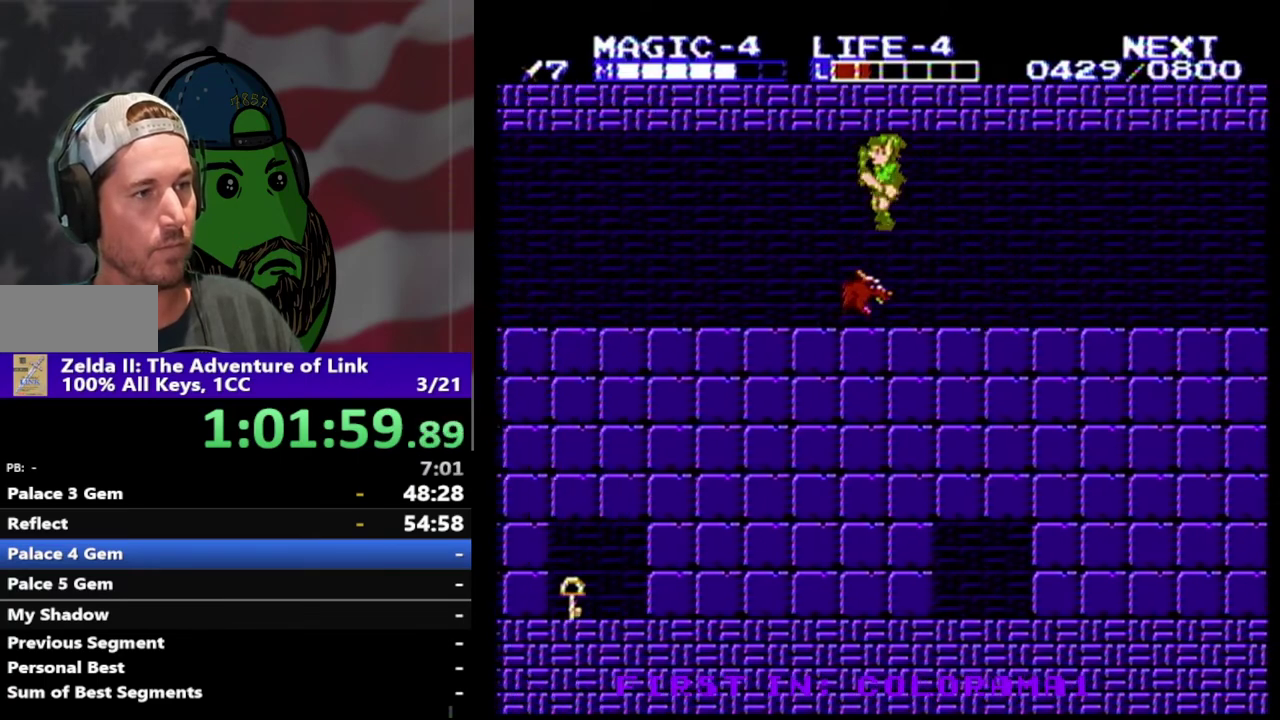
{"buttons": ["DPAD_LEFT"], "events": [[33, "A", "up"]]}
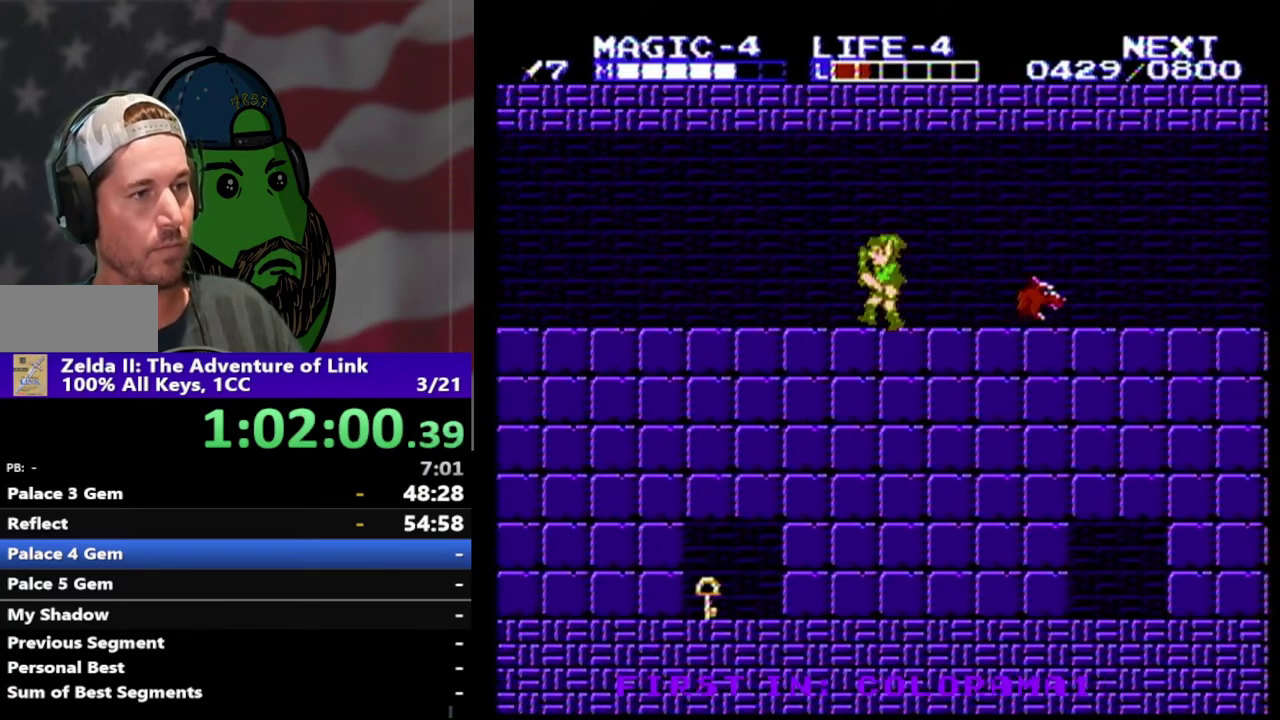
{"buttons": ["DPAD_LEFT"], "events": [[167, "DPAD_LEFT", "up"], [233, "DPAD_RIGHT", "down"], [333, "DPAD_RIGHT", "up"], [500, "DPAD_LEFT", "down"]]}
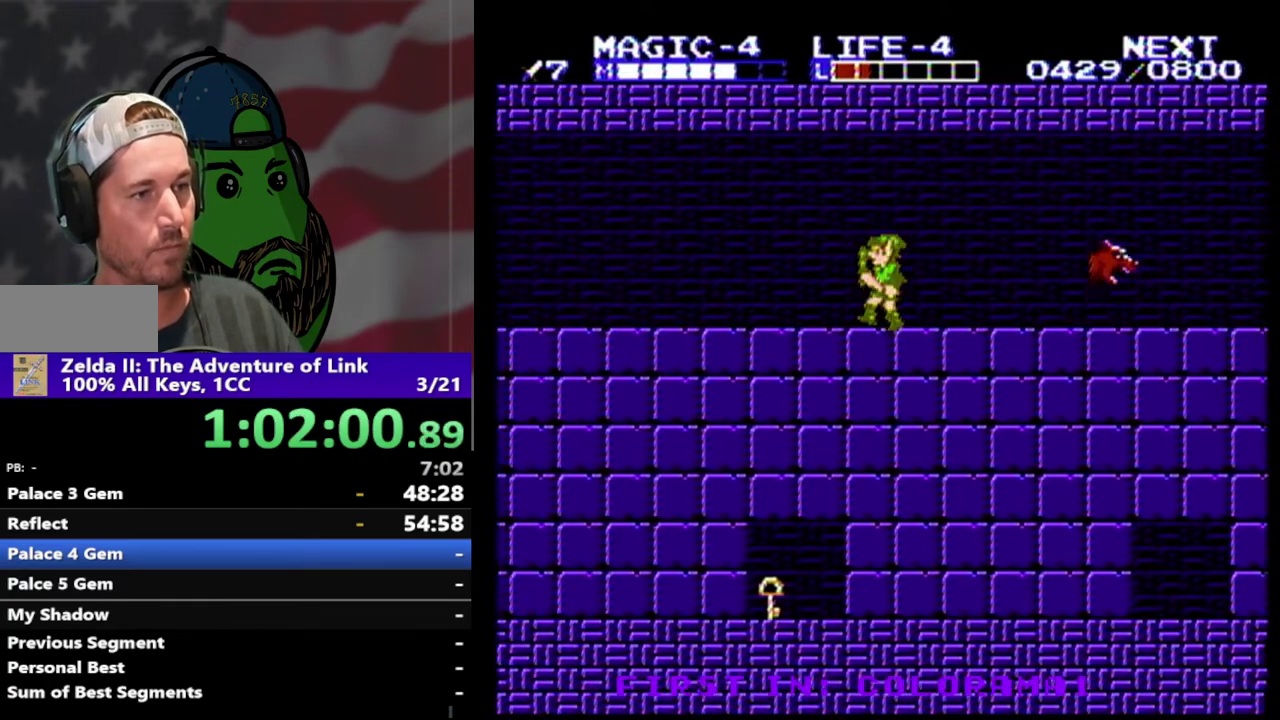
{"buttons": ["A", "DPAD_DOWN"], "events": [[133, "DPAD_LEFT", "up"], [300, "DPAD_DOWN", "down"], [333, "A", "down"]]}
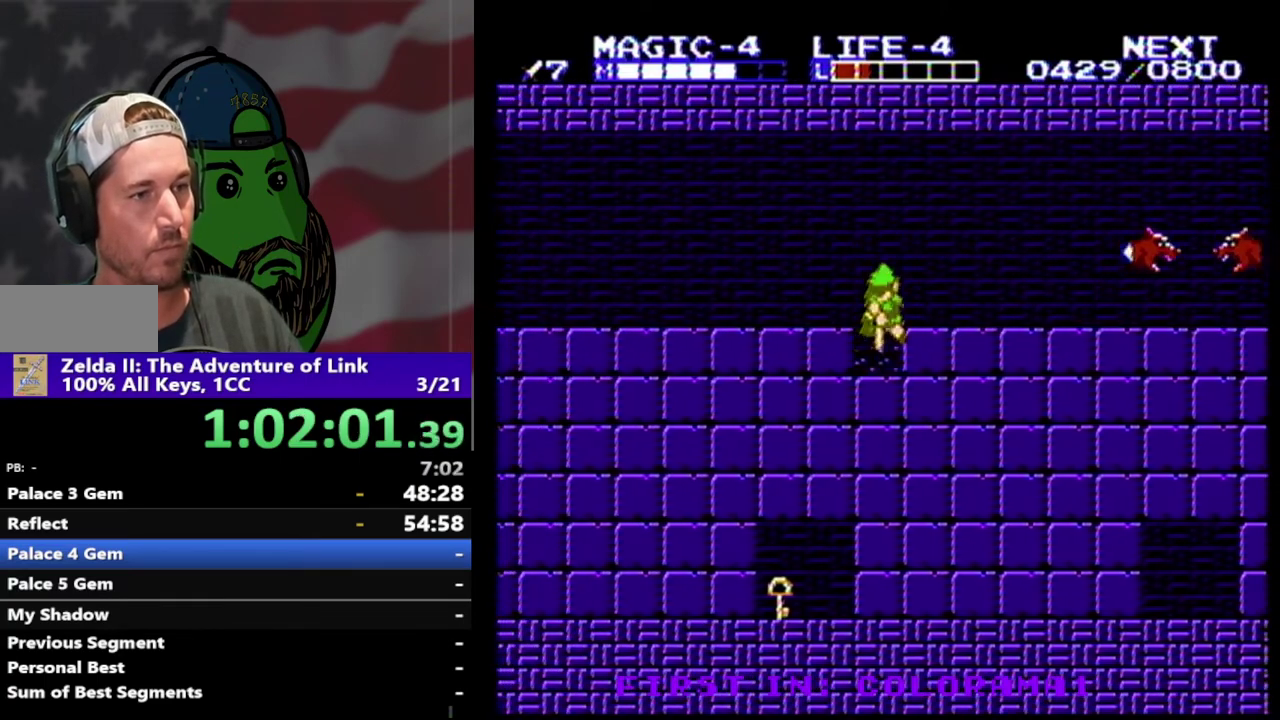
{"buttons": ["DPAD_DOWN"], "events": [[33, "A", "up"]]}
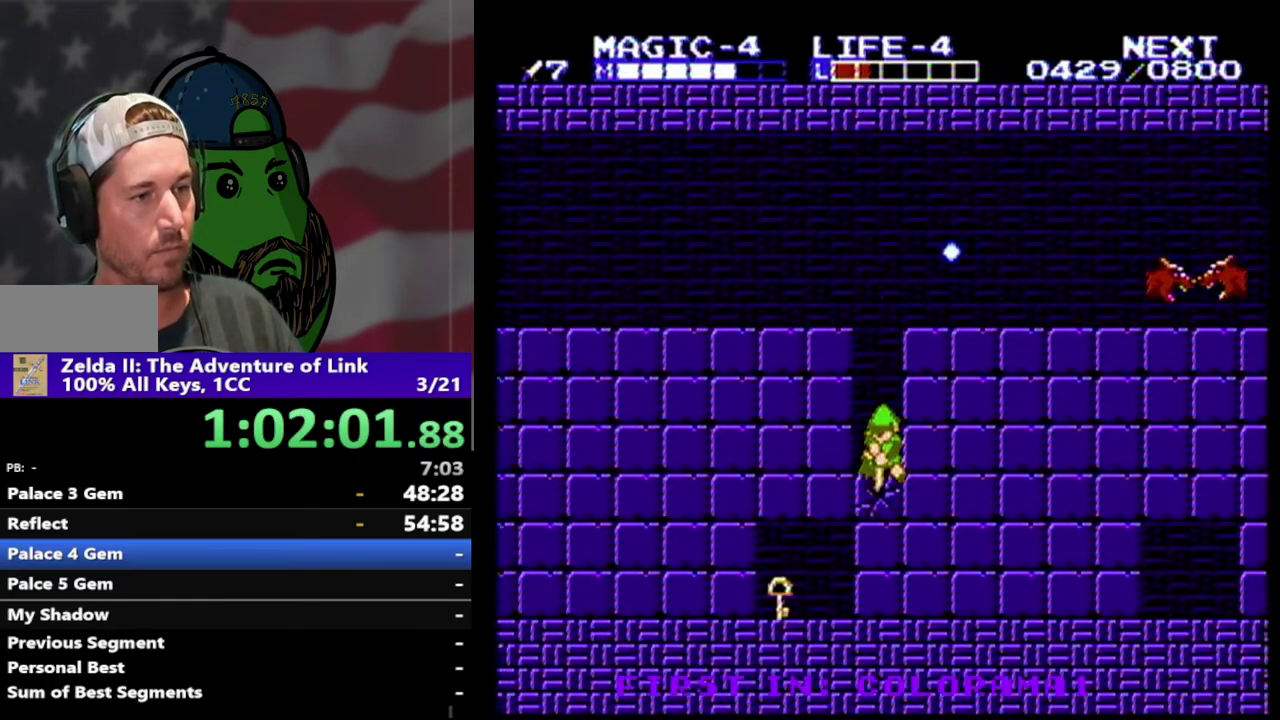
{"buttons": [], "events": [[67, "DPAD_DOWN", "up"], [133, "DPAD_LEFT", "down"], [267, "B", "down"], [267, "DPAD_LEFT", "up"], [333, "DPAD_LEFT", "down"], [433, "B", "up"], [500, "DPAD_LEFT", "up"]]}
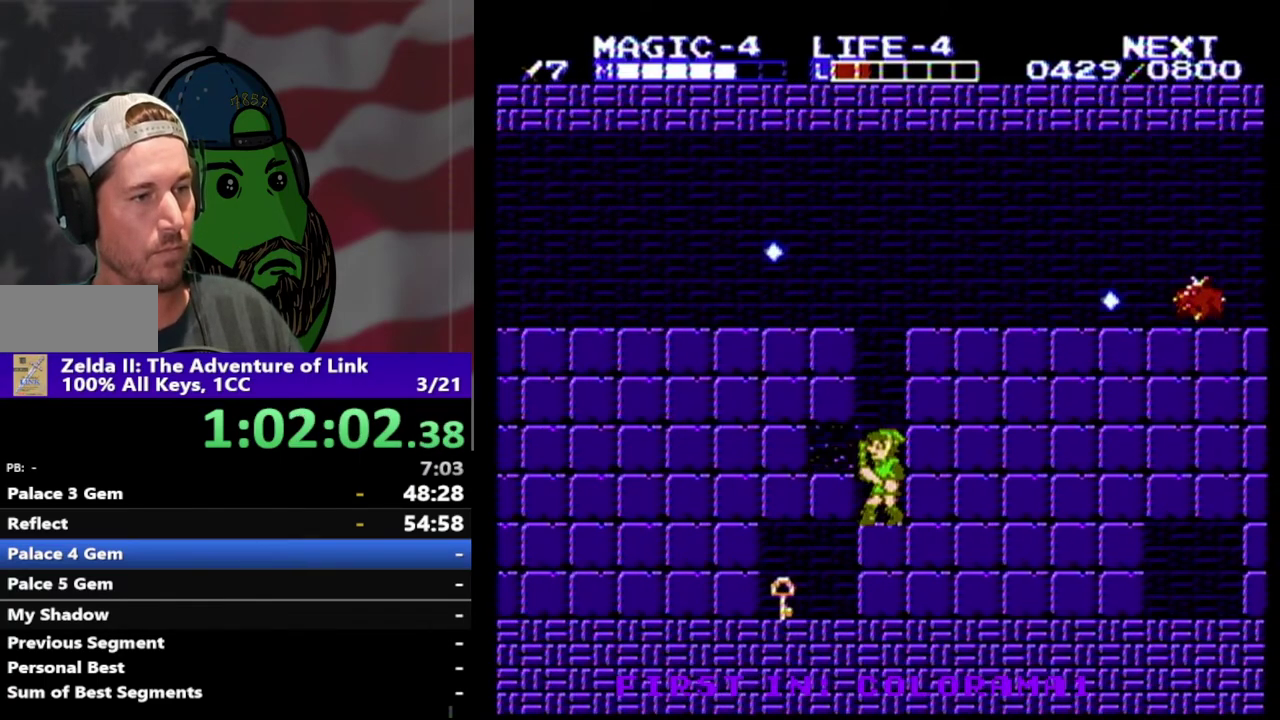
{"buttons": ["DPAD_LEFT"], "events": [[33, "DPAD_DOWN", "down"], [133, "B", "down"], [200, "DPAD_LEFT", "down"], [233, "DPAD_DOWN", "up"], [300, "B", "up"]]}
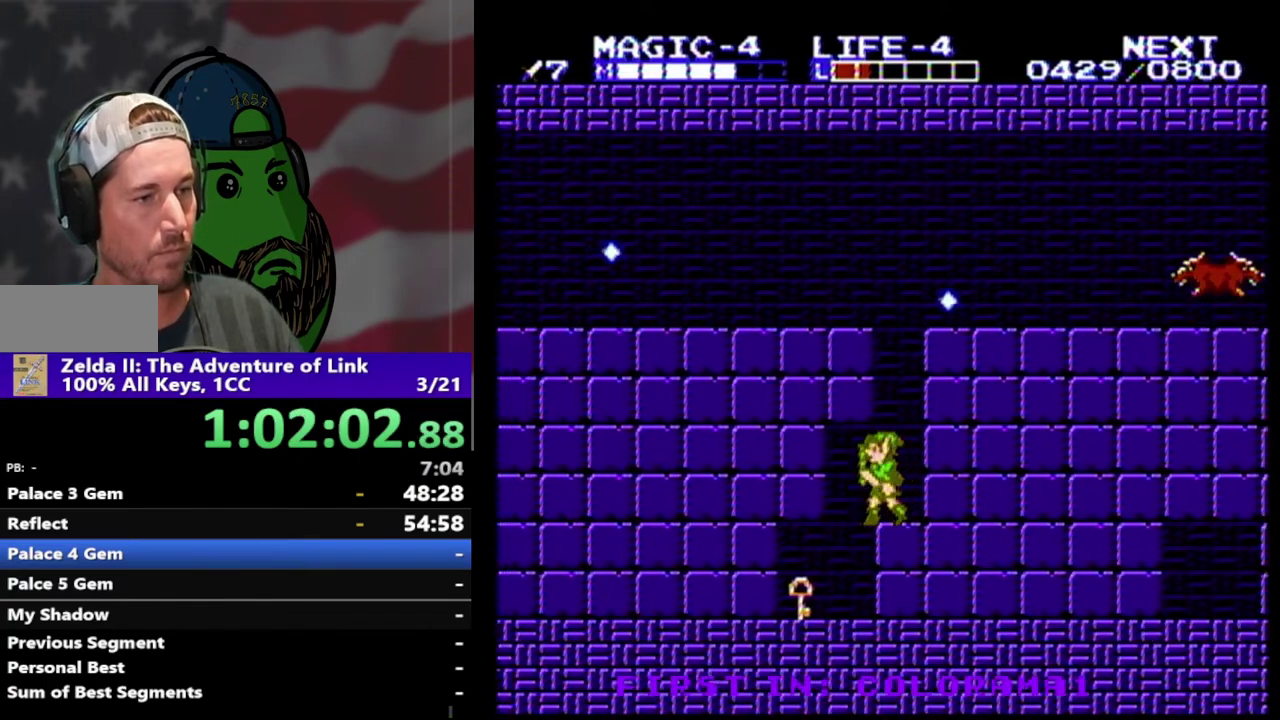
{"buttons": ["DPAD_LEFT"], "events": [[233, "DPAD_DOWN", "down"], [233, "DPAD_LEFT", "up"], [433, "DPAD_LEFT", "down"], [467, "DPAD_DOWN", "up"]]}
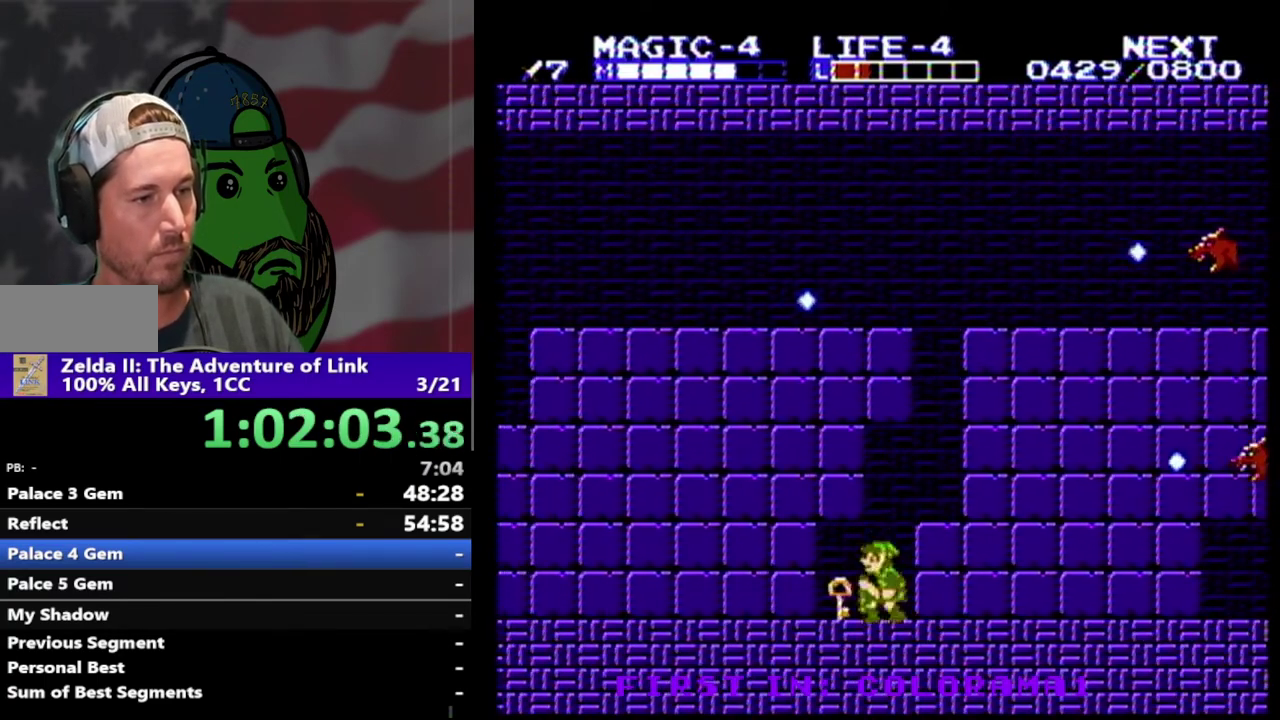
{"buttons": ["A", "DPAD_RIGHT"], "events": [[33, "DPAD_DOWN", "down"], [67, "B", "down"], [133, "DPAD_LEFT", "up"], [233, "B", "up"], [367, "DPAD_DOWN", "up"], [400, "DPAD_RIGHT", "down"], [400, "DPAD_UP", "down"], [467, "DPAD_UP", "up"], [500, "A", "down"]]}
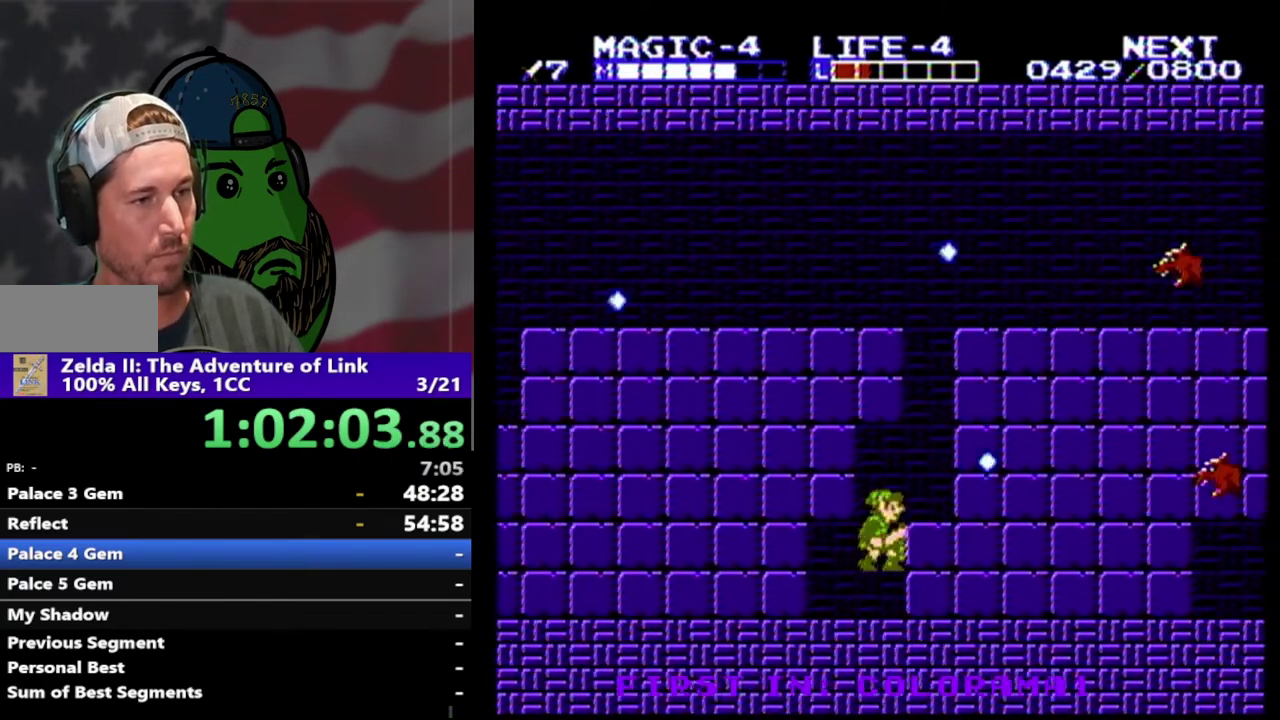
{"buttons": ["DPAD_RIGHT"], "events": [[267, "A", "up"]]}
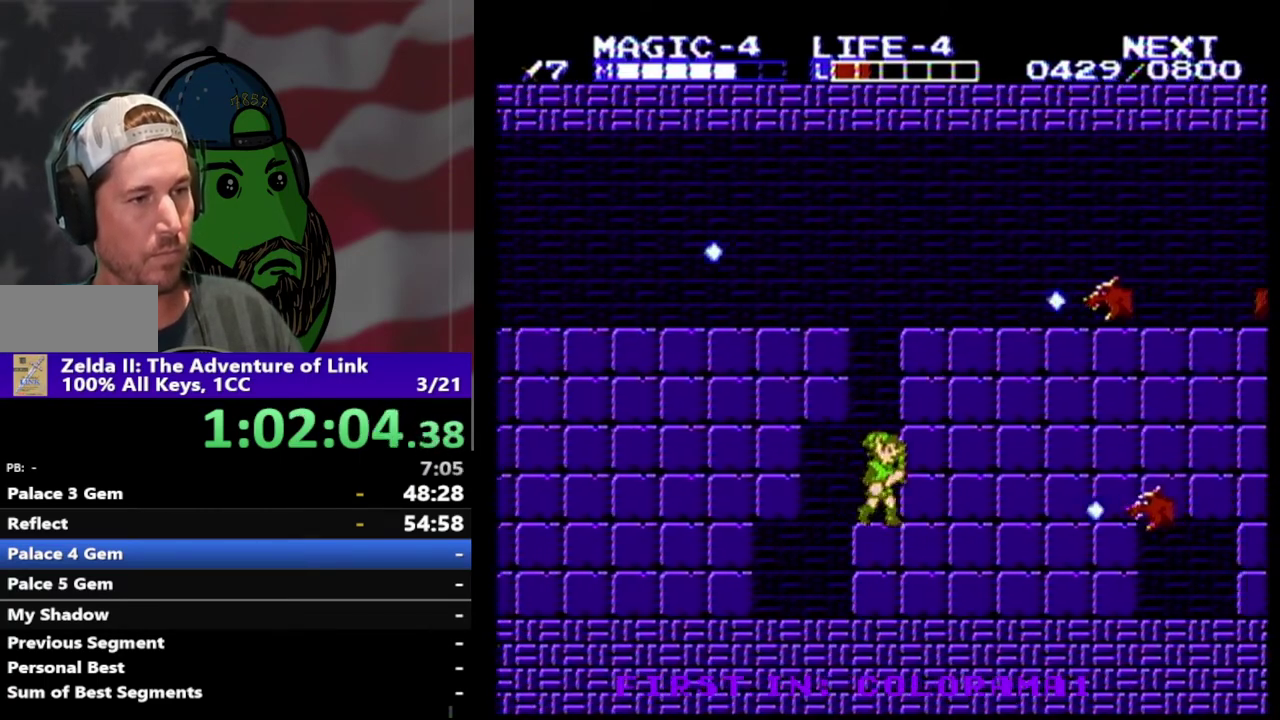
{"buttons": ["B"], "events": [[133, "A", "down"], [200, "A", "up"], [200, "DPAD_RIGHT", "up"], [367, "B", "down"]]}
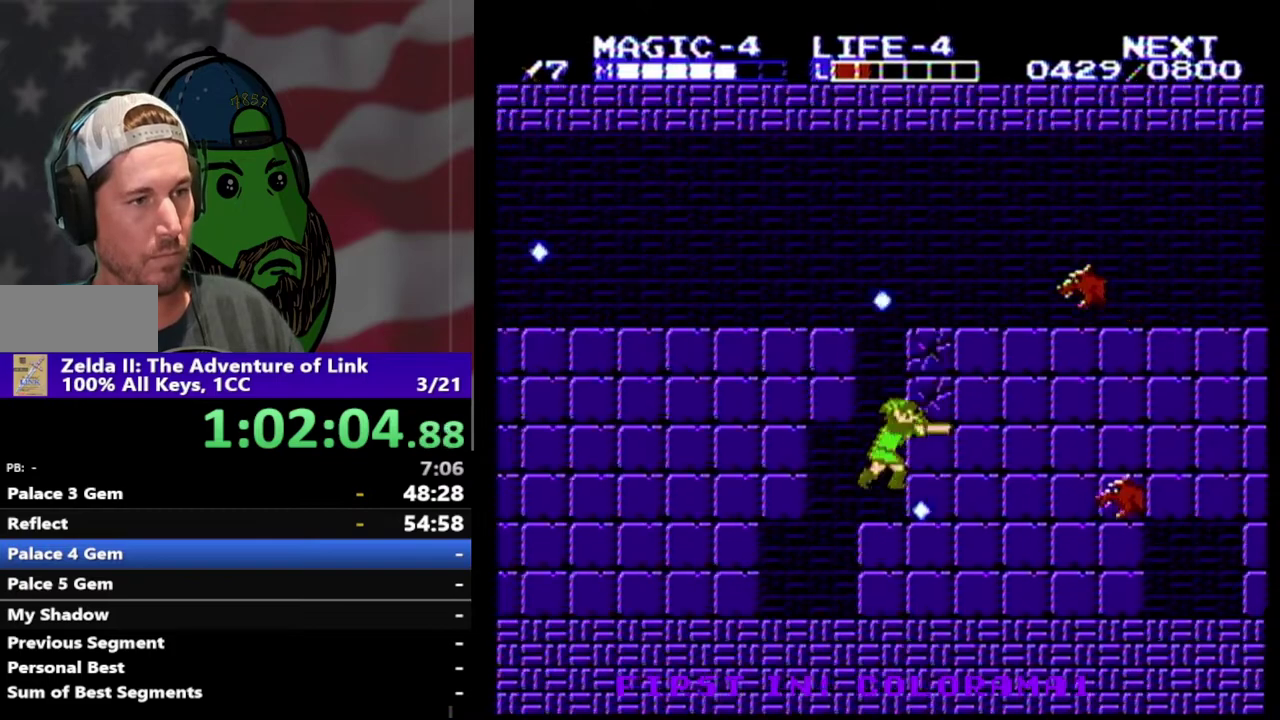
{"buttons": ["DPAD_RIGHT"], "events": [[33, "B", "up"], [300, "DPAD_RIGHT", "down"]]}
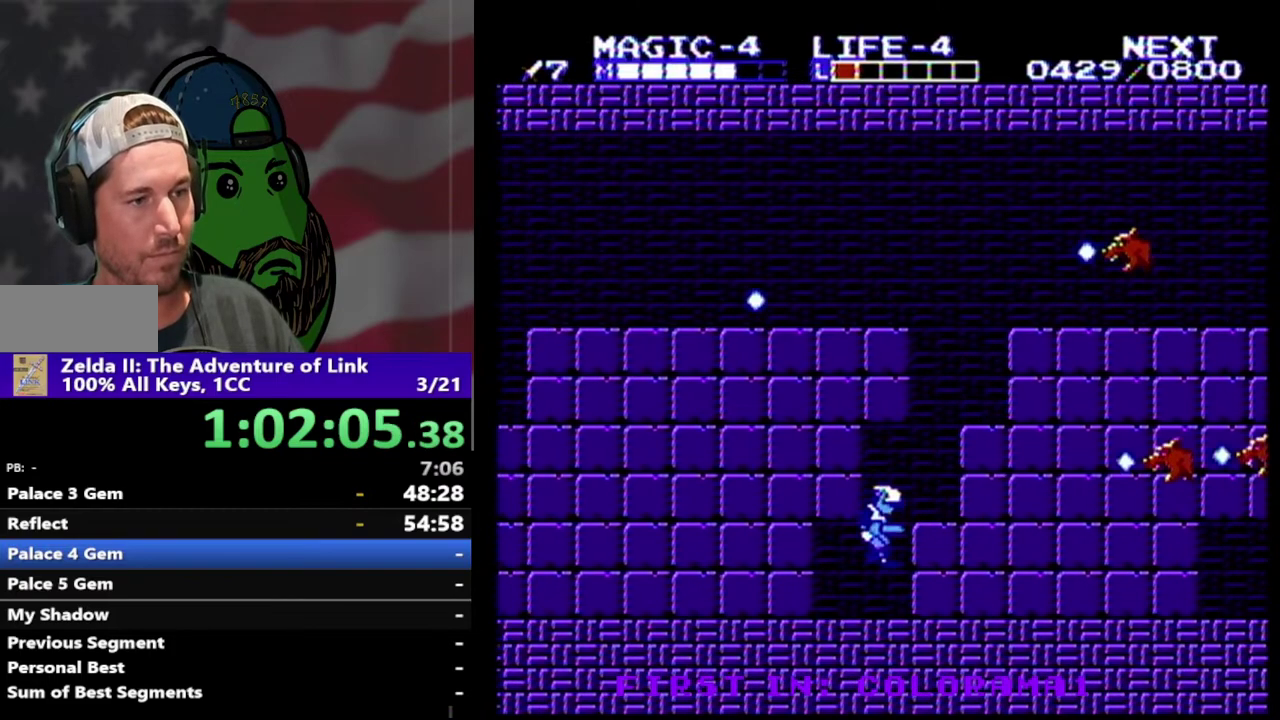
{"buttons": ["DPAD_RIGHT"], "events": [[200, "A", "down"], [400, "A", "up"]]}
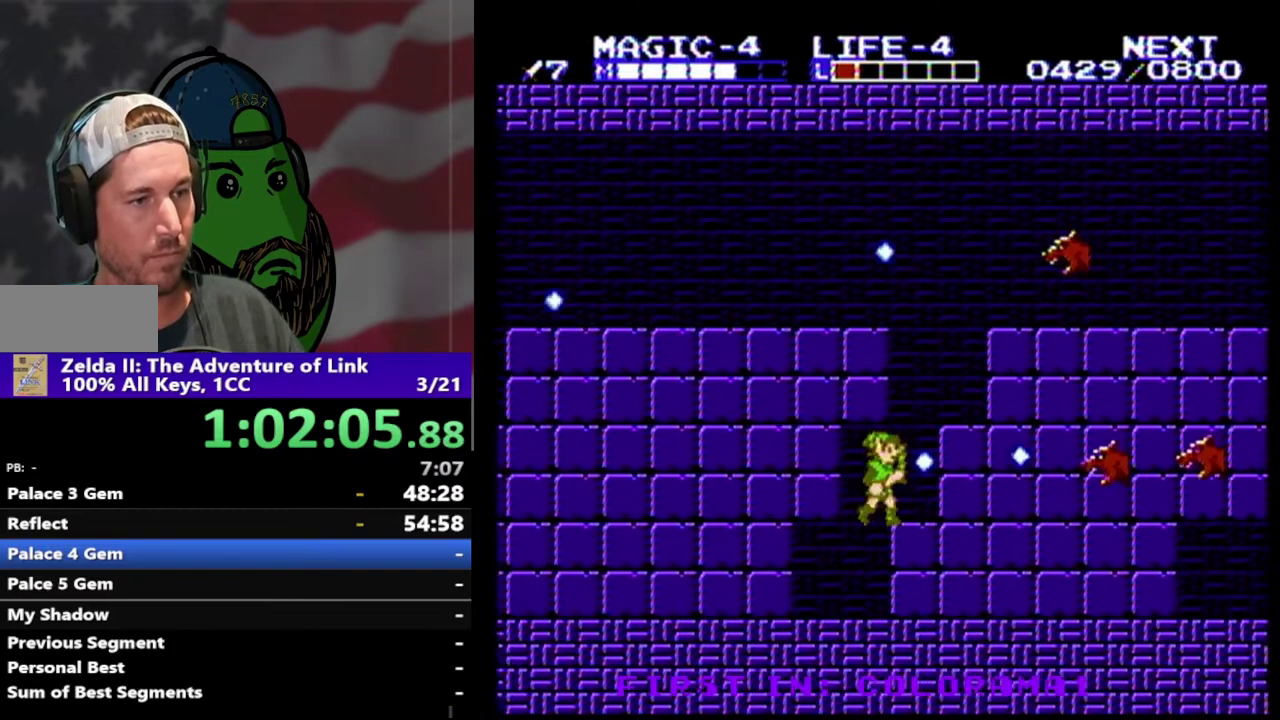
{"buttons": ["A", "DPAD_RIGHT"], "events": [[300, "DPAD_RIGHT", "up"], [500, "A", "down"], [500, "DPAD_RIGHT", "down"]]}
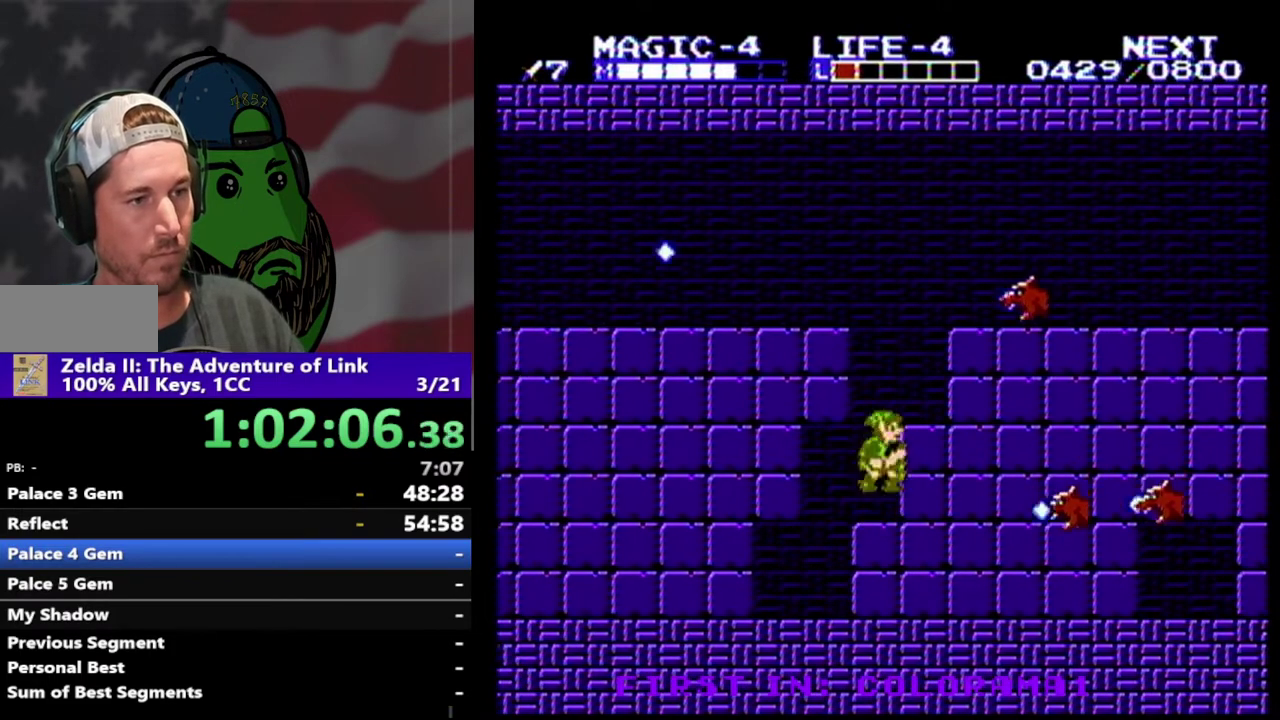
{"buttons": ["DPAD_RIGHT"], "events": [[67, "DPAD_UP", "down"], [167, "DPAD_UP", "up"], [233, "A", "up"]]}
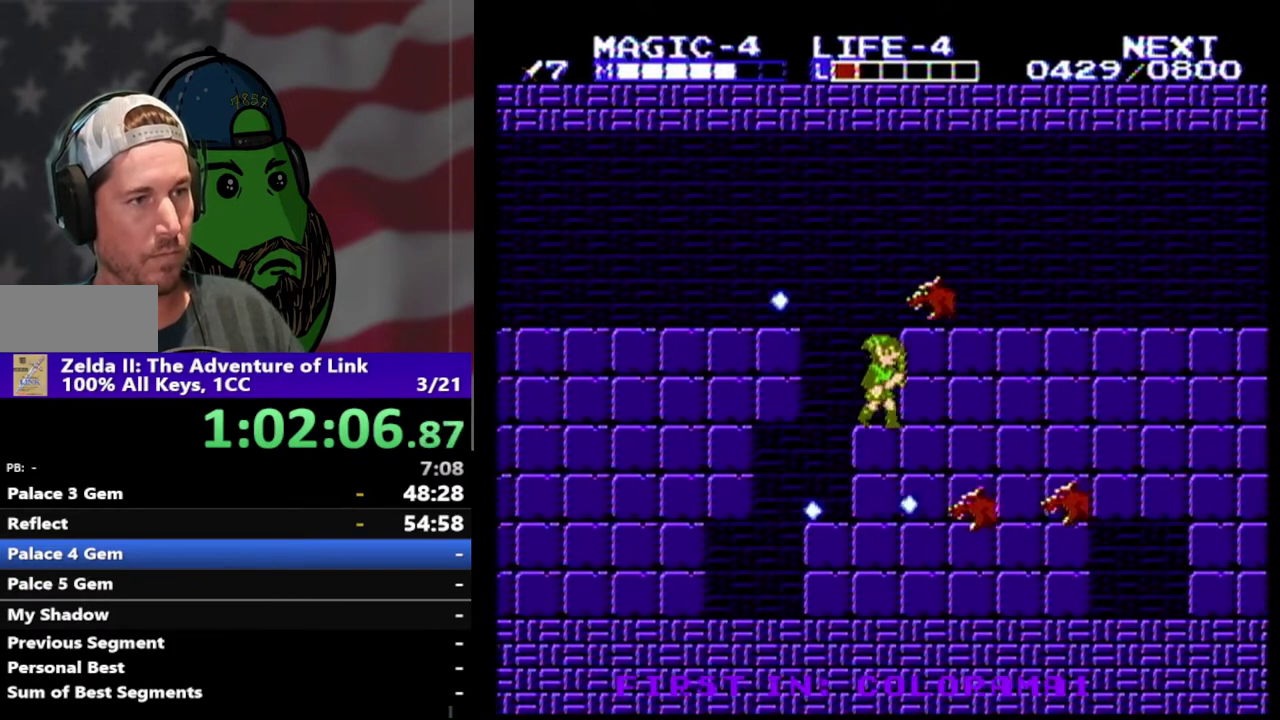
{"buttons": [], "events": [[67, "DPAD_RIGHT", "up"]]}
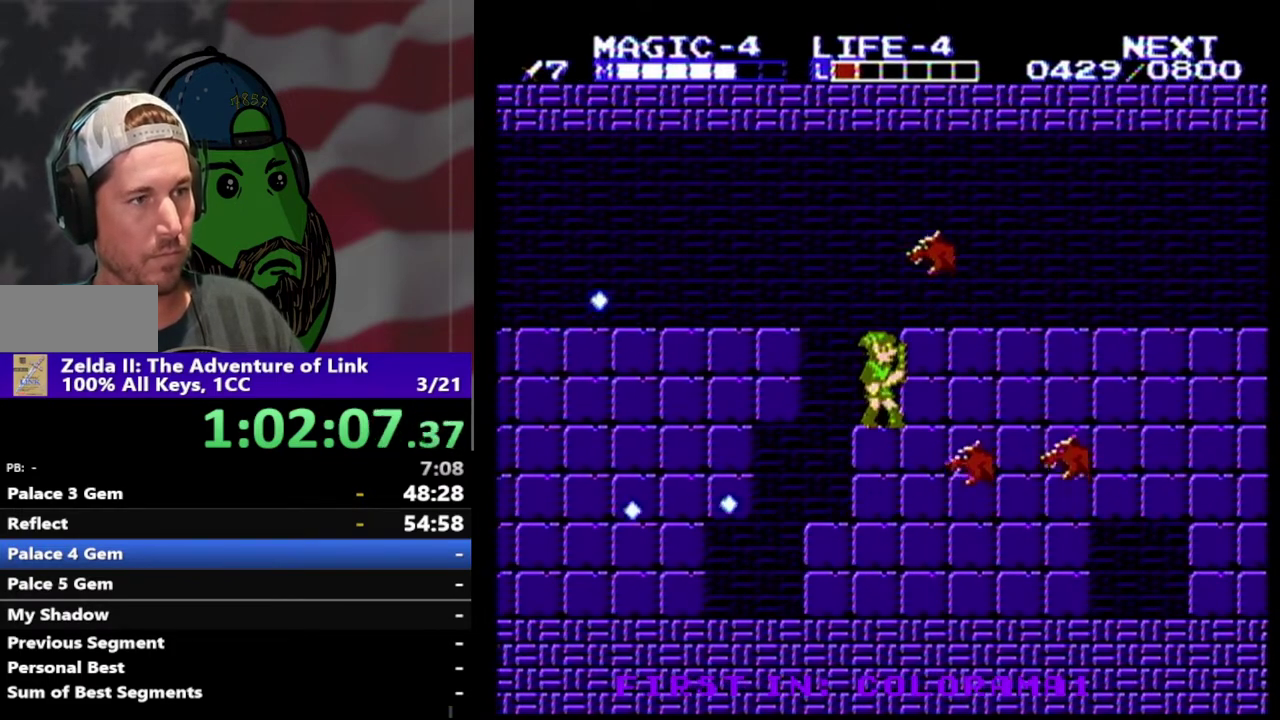
{"buttons": ["A", "DPAD_UP"], "events": [[500, "A", "down"], [500, "DPAD_UP", "down"]]}
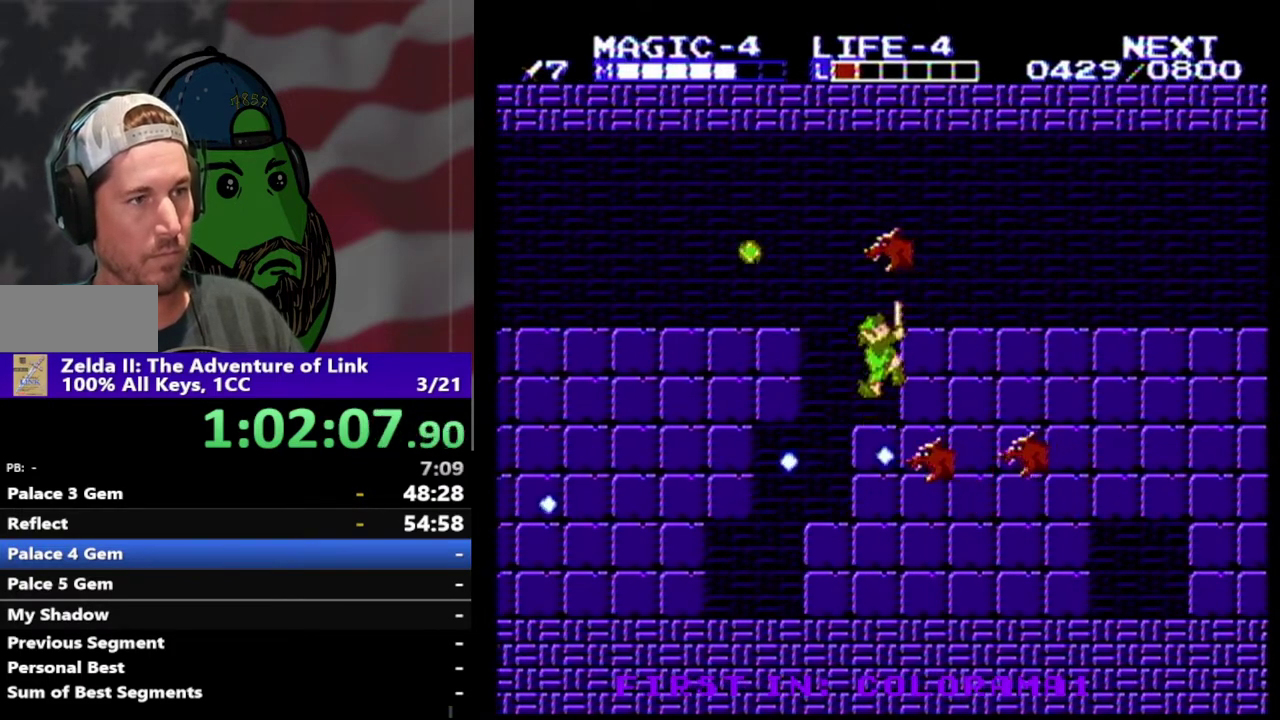
{"buttons": ["A", "DPAD_RIGHT"], "events": [[167, "A", "up"], [167, "DPAD_UP", "up"], [467, "A", "down"], [467, "DPAD_RIGHT", "down"]]}
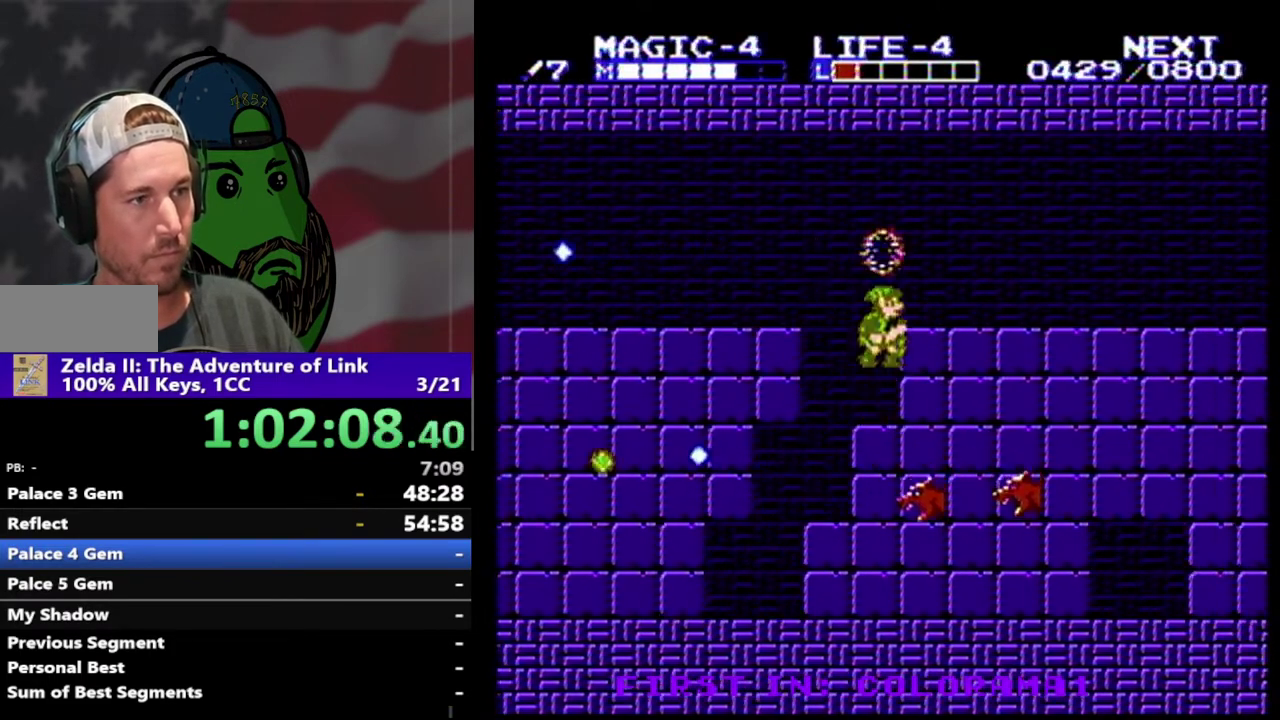
{"buttons": ["DPAD_RIGHT"], "events": [[233, "A", "up"]]}
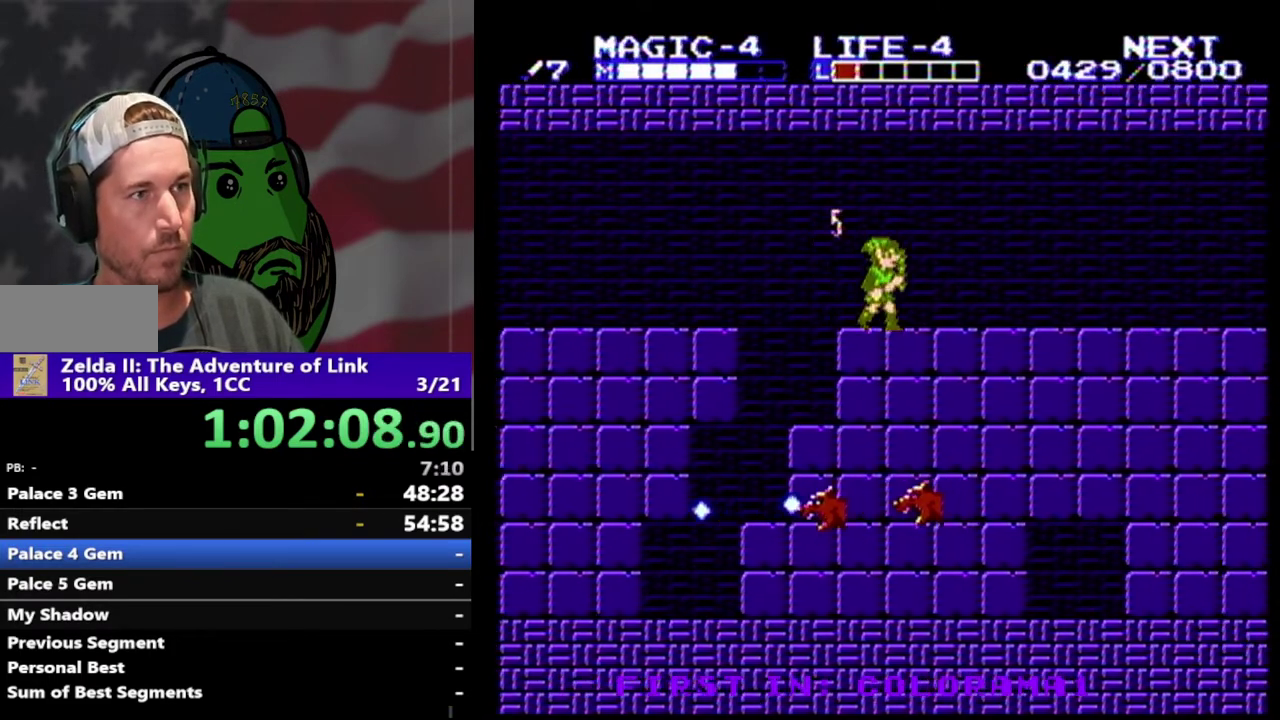
{"buttons": ["DPAD_RIGHT"], "events": []}
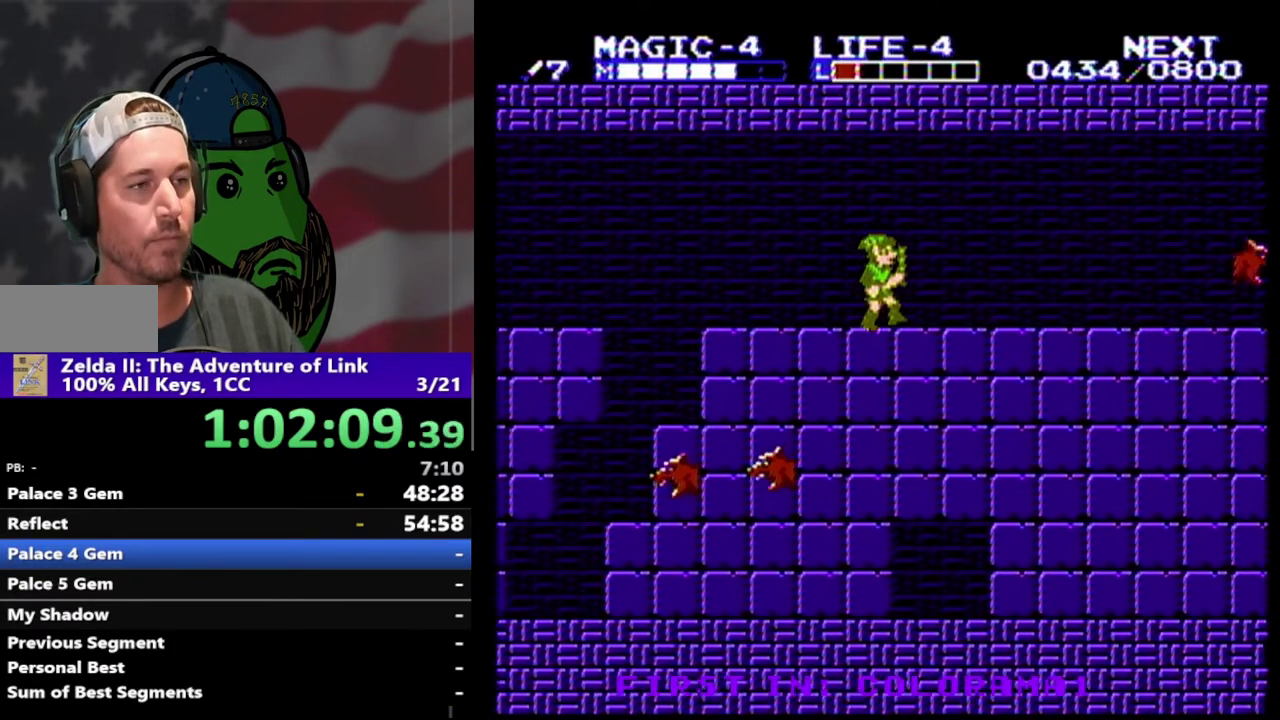
{"buttons": ["DPAD_RIGHT"], "events": []}
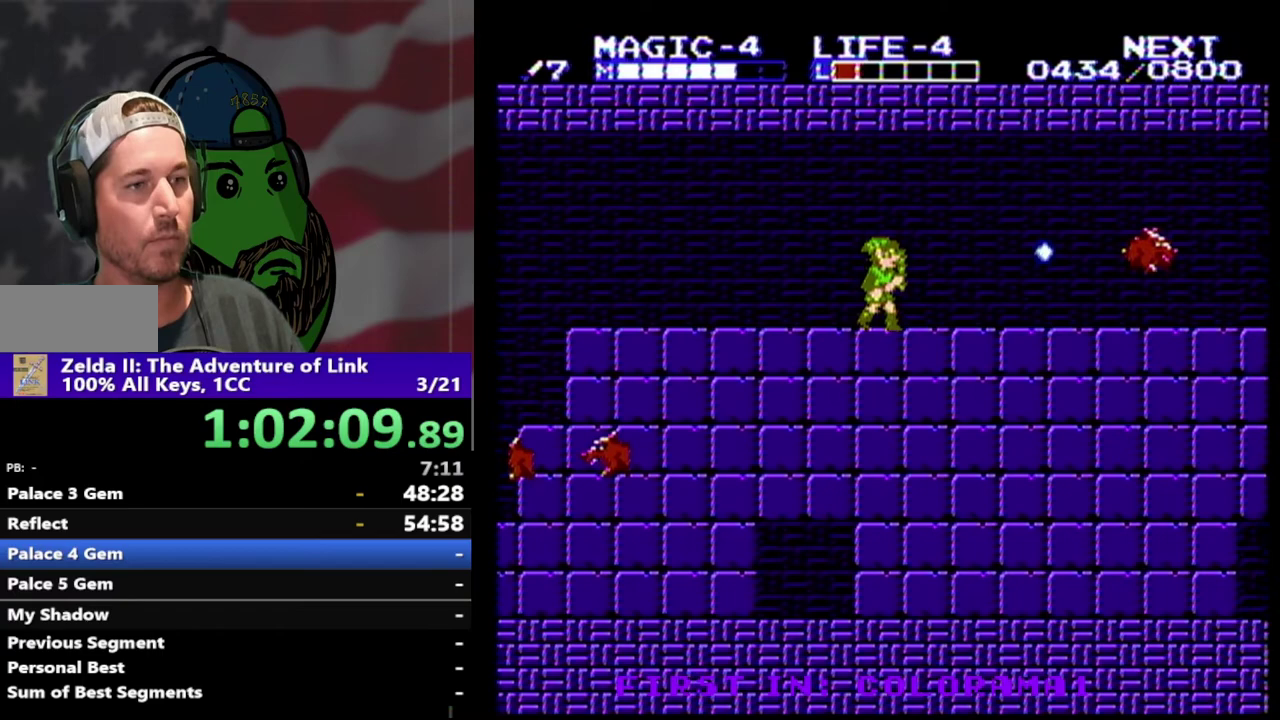
{"buttons": ["DPAD_RIGHT"], "events": []}
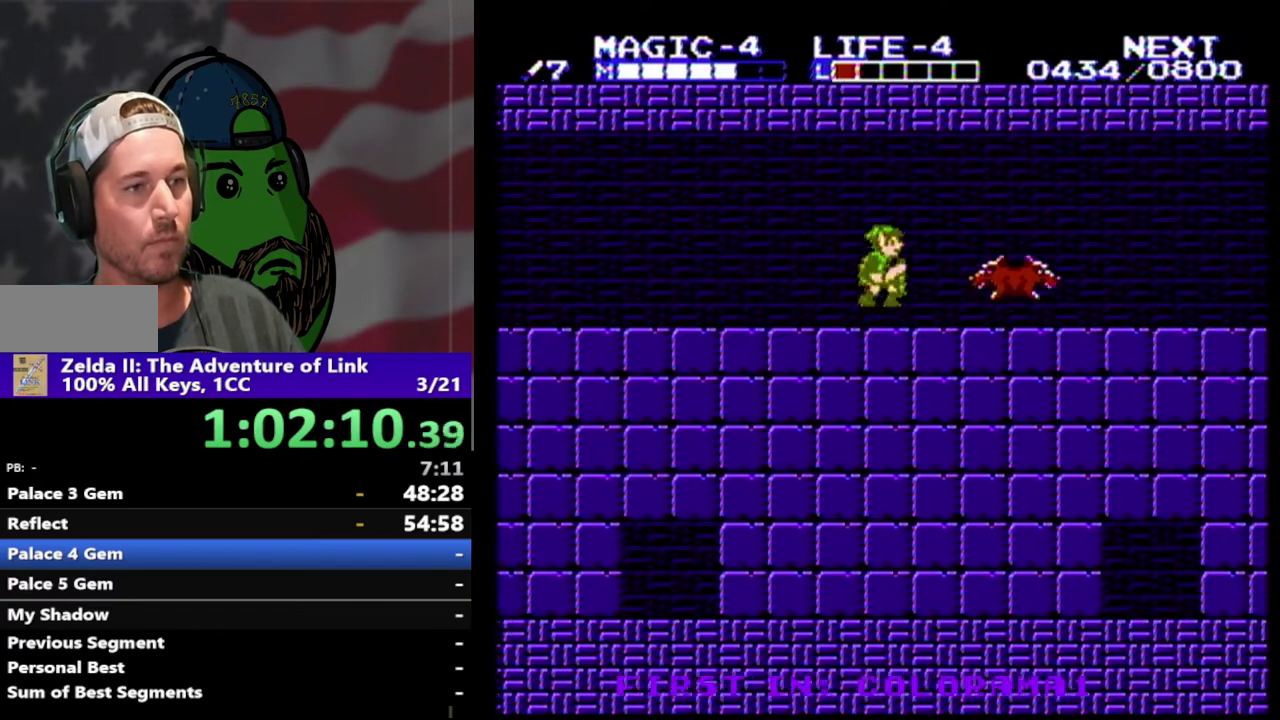
{"buttons": ["DPAD_DOWN", "DPAD_RIGHT"], "events": [[33, "A", "down"], [100, "DPAD_DOWN", "down"], [233, "A", "up"]]}
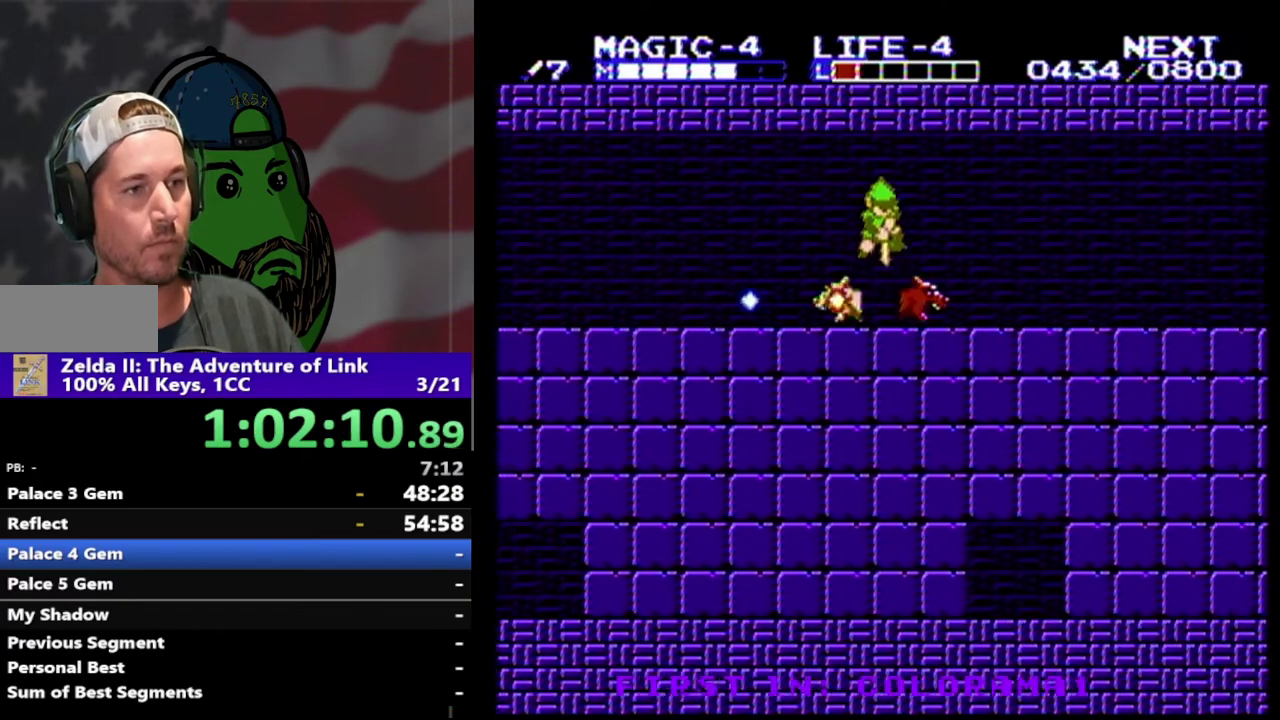
{"buttons": ["DPAD_RIGHT"], "events": [[400, "DPAD_DOWN", "up"]]}
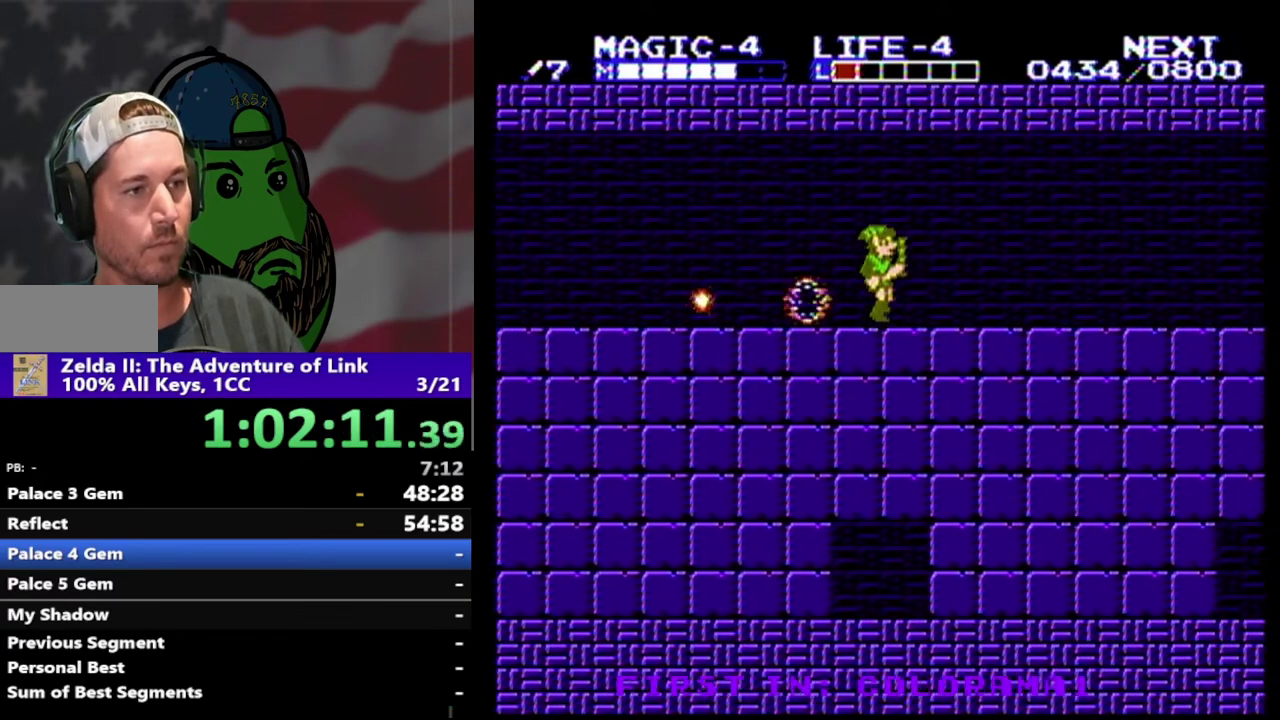
{"buttons": ["DPAD_RIGHT"], "events": []}